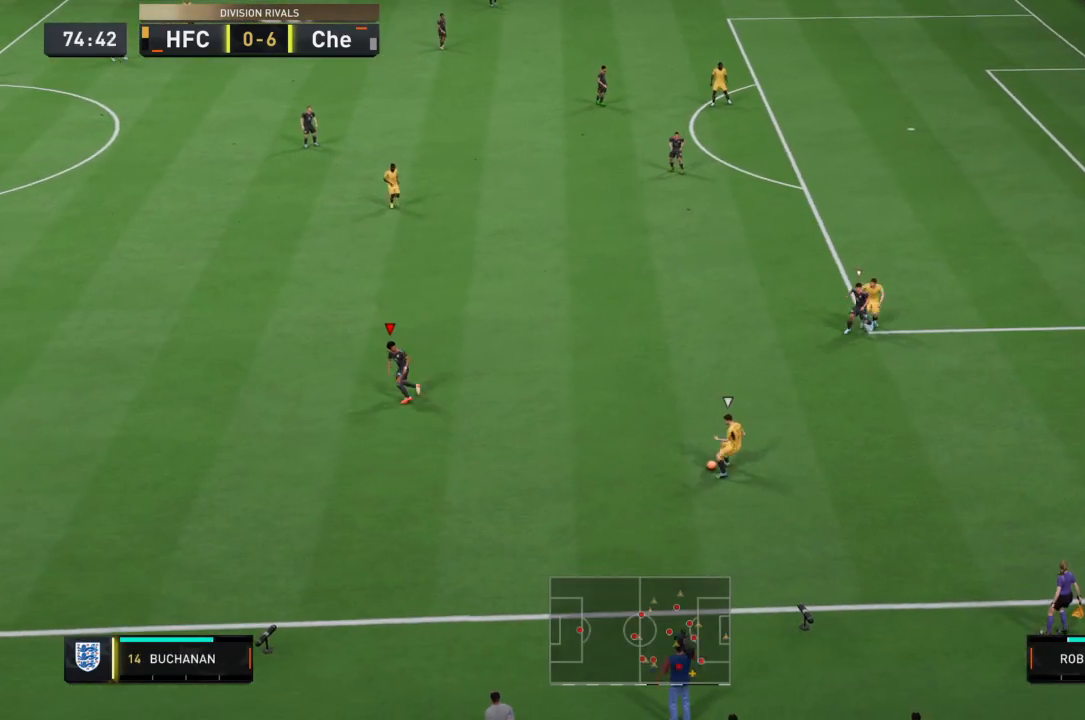
Gameplay with a controller (PlayStation layout); each line is a JSON object with the inputs held at the frame after it. "events" lists button and stick changes between this image and that frame as [ms after this image, input, new state], when the widget could be followed in between. Not read: L3 R3.
{"buttons": [], "left_stick": "down-right", "right_stick": "center", "events": [[234, "left_stick", "down-left"], [367, "left_stick", "down"], [467, "left_stick", "down-right"]]}
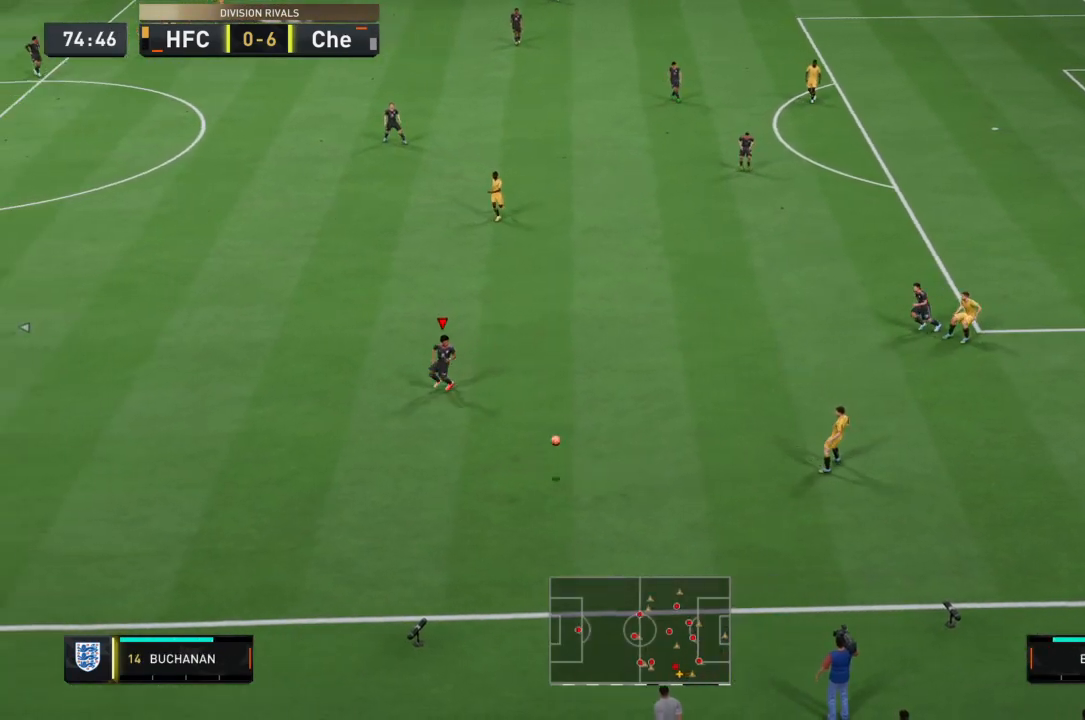
{"buttons": [], "left_stick": "center", "right_stick": "center", "events": [[300, "left_stick", "right"], [500, "left_stick", "center"]]}
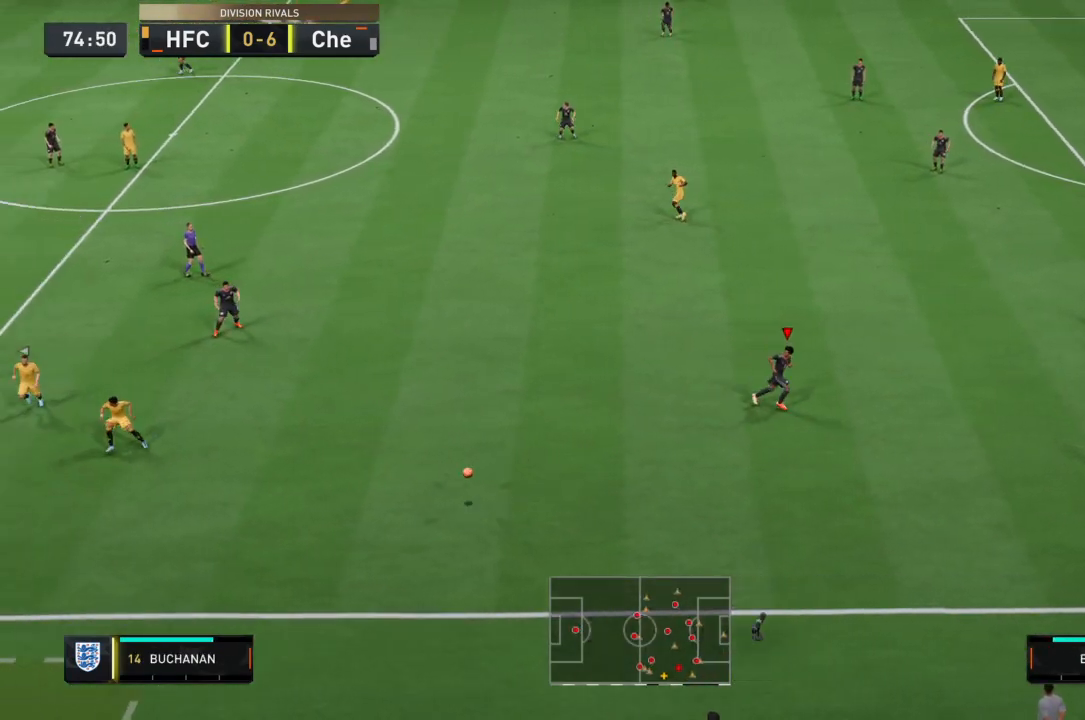
{"buttons": [], "left_stick": "left", "right_stick": "center", "events": [[67, "left_stick", "left"]]}
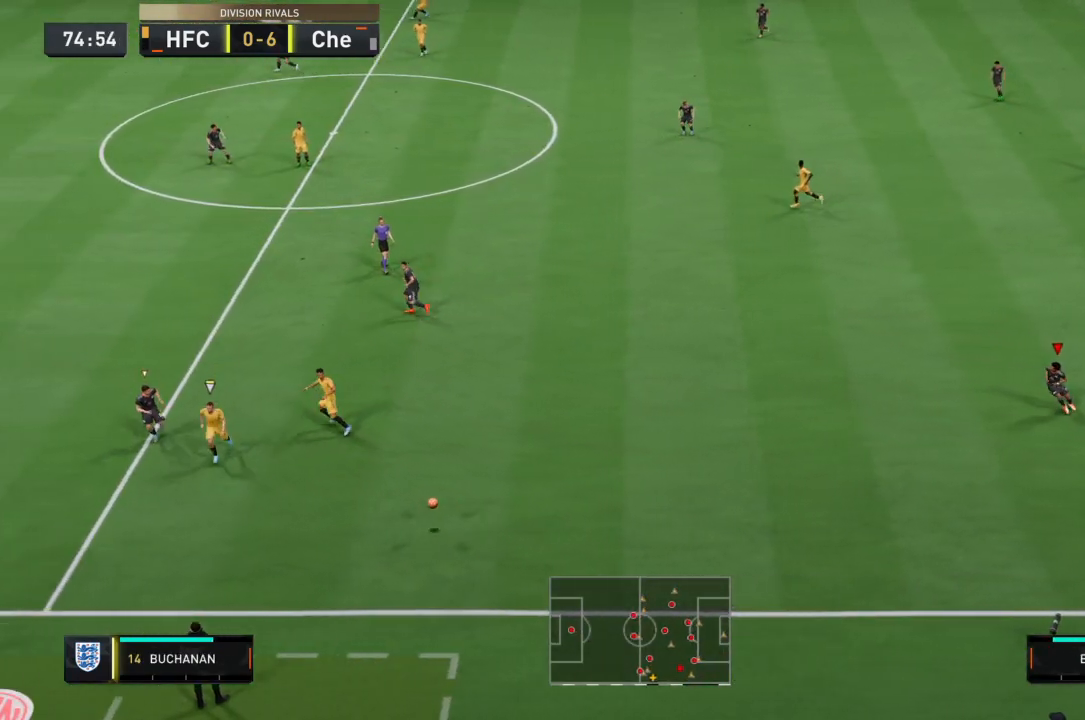
{"buttons": [], "left_stick": "left", "right_stick": "center", "events": []}
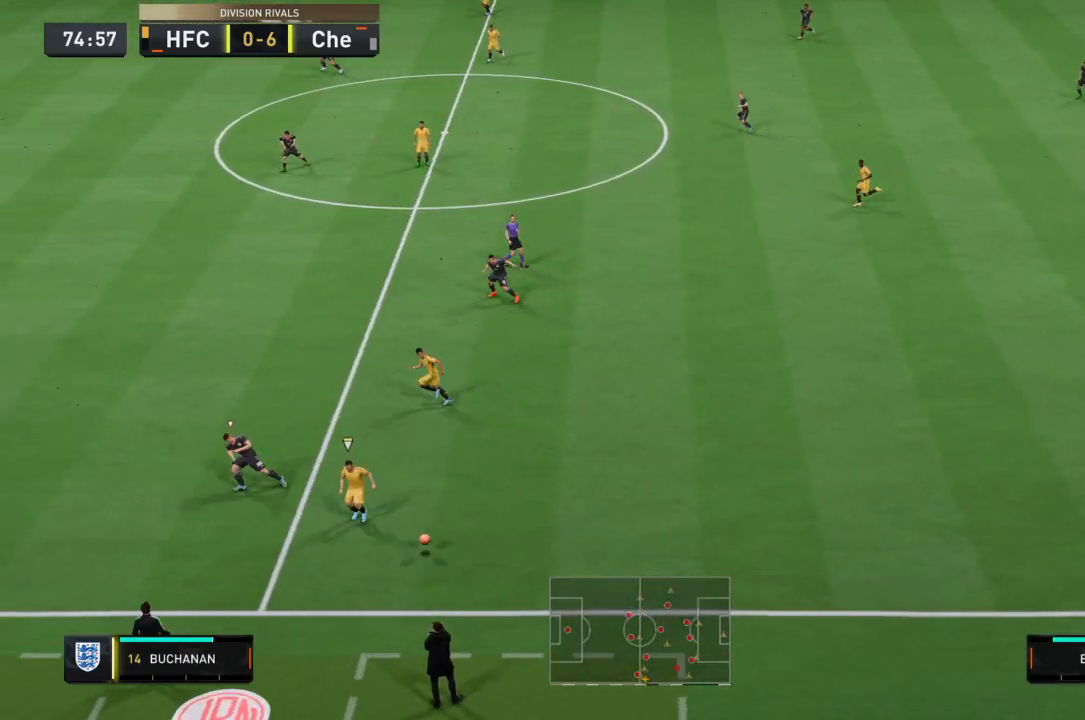
{"buttons": [], "left_stick": "up-left", "right_stick": "center", "events": [[33, "CIRCLE", "down"], [100, "CIRCLE", "up"], [167, "left_stick", "up-left"]]}
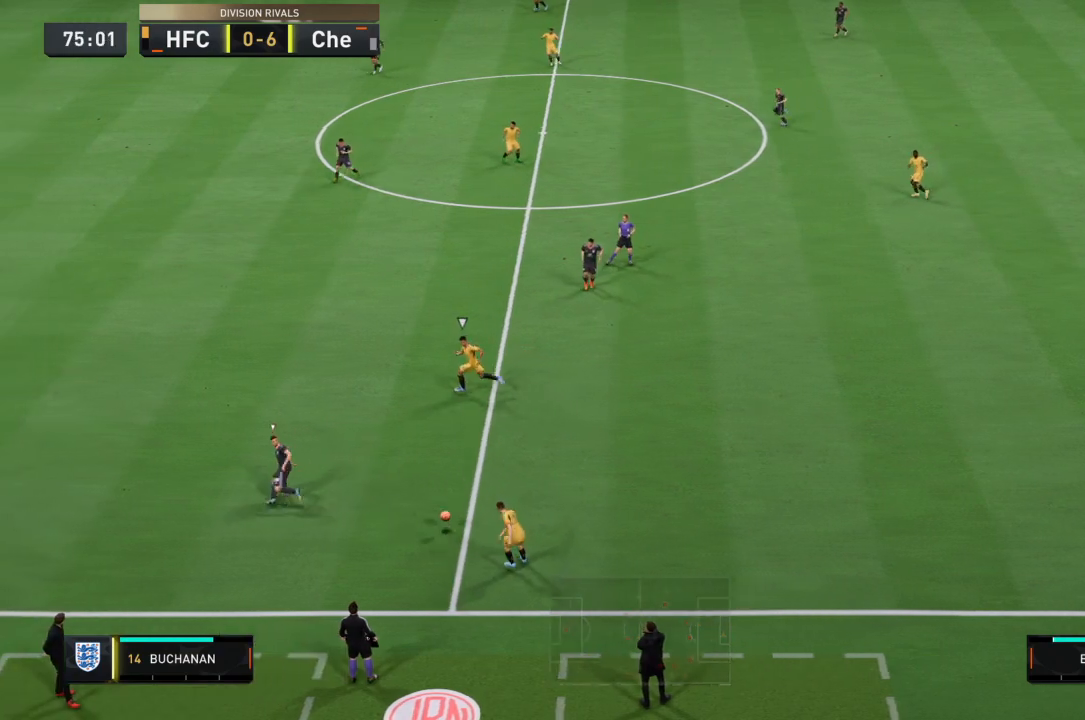
{"buttons": [], "left_stick": "up-left", "right_stick": "center", "events": []}
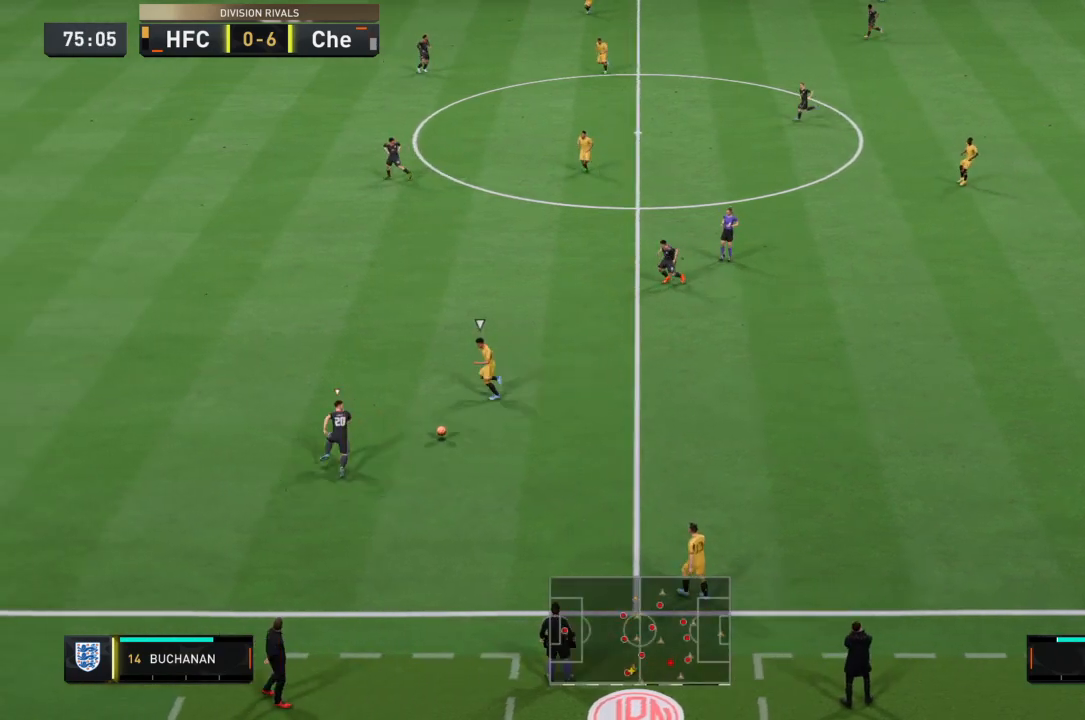
{"buttons": ["L1"], "left_stick": "up-left", "right_stick": "center", "events": [[501, "L1", "down"]]}
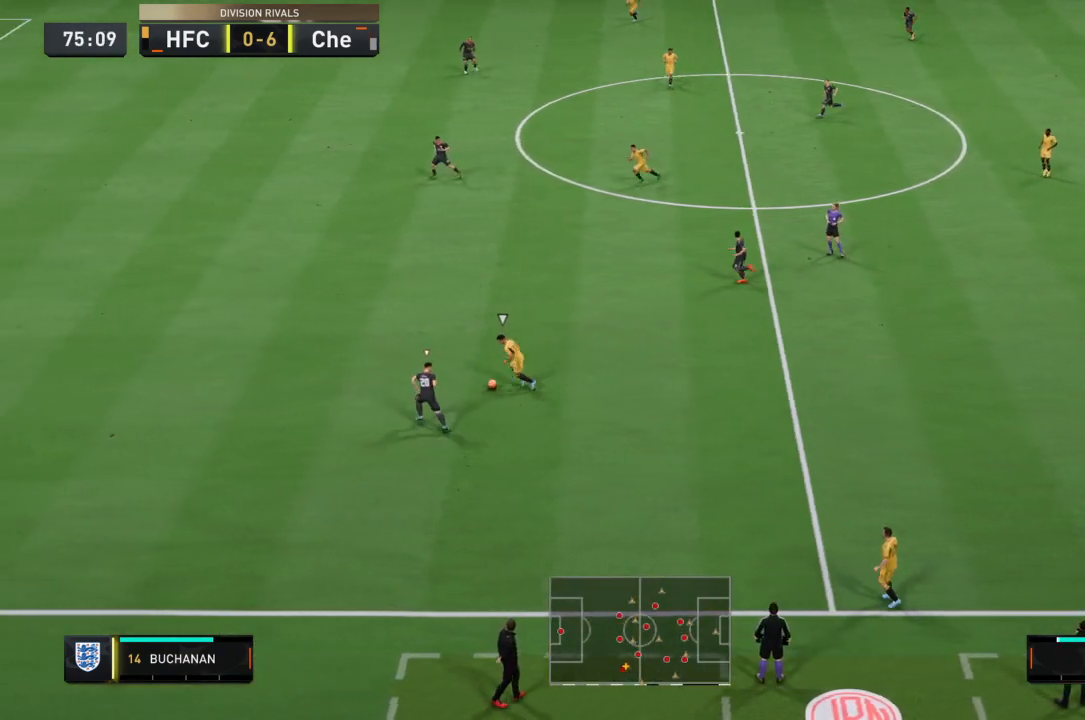
{"buttons": ["R2"], "left_stick": "up-left", "right_stick": "center", "events": [[233, "L1", "up"], [433, "R2", "down"]]}
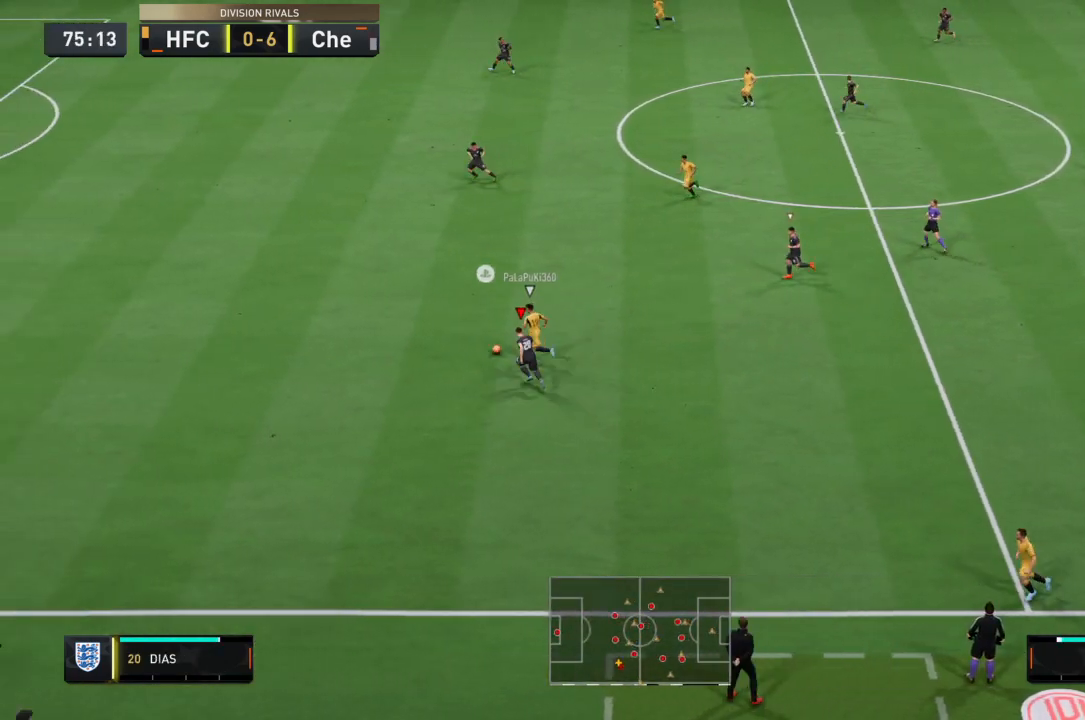
{"buttons": ["R2"], "left_stick": "up-left", "right_stick": "center", "events": []}
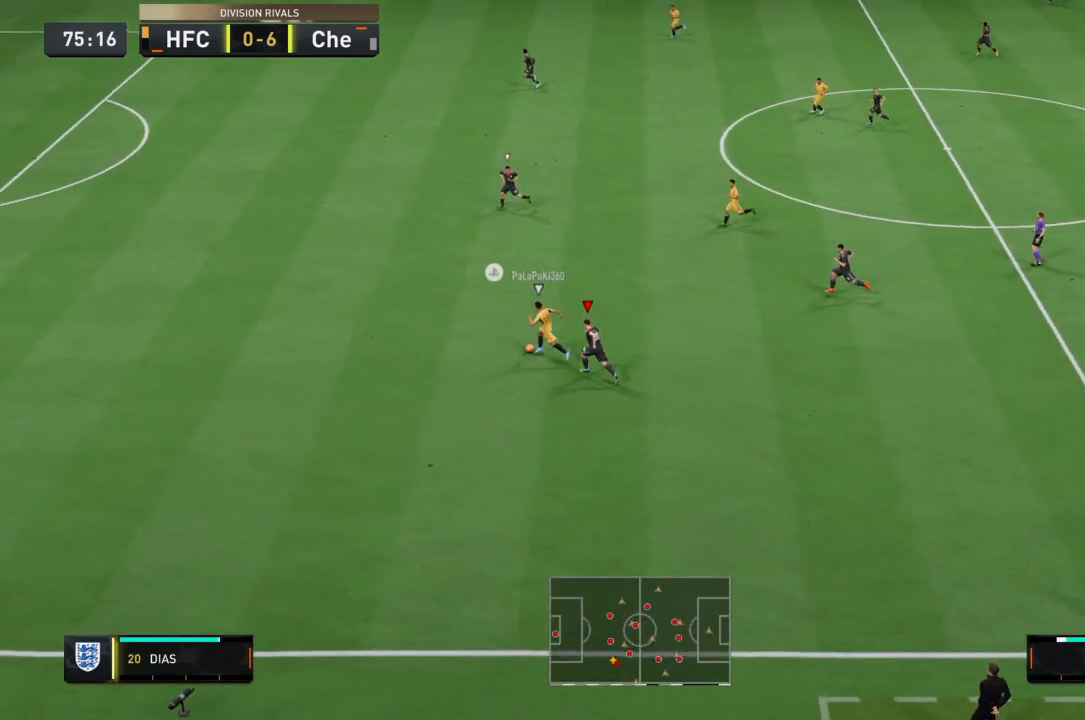
{"buttons": ["R2"], "left_stick": "up-left", "right_stick": "center", "events": []}
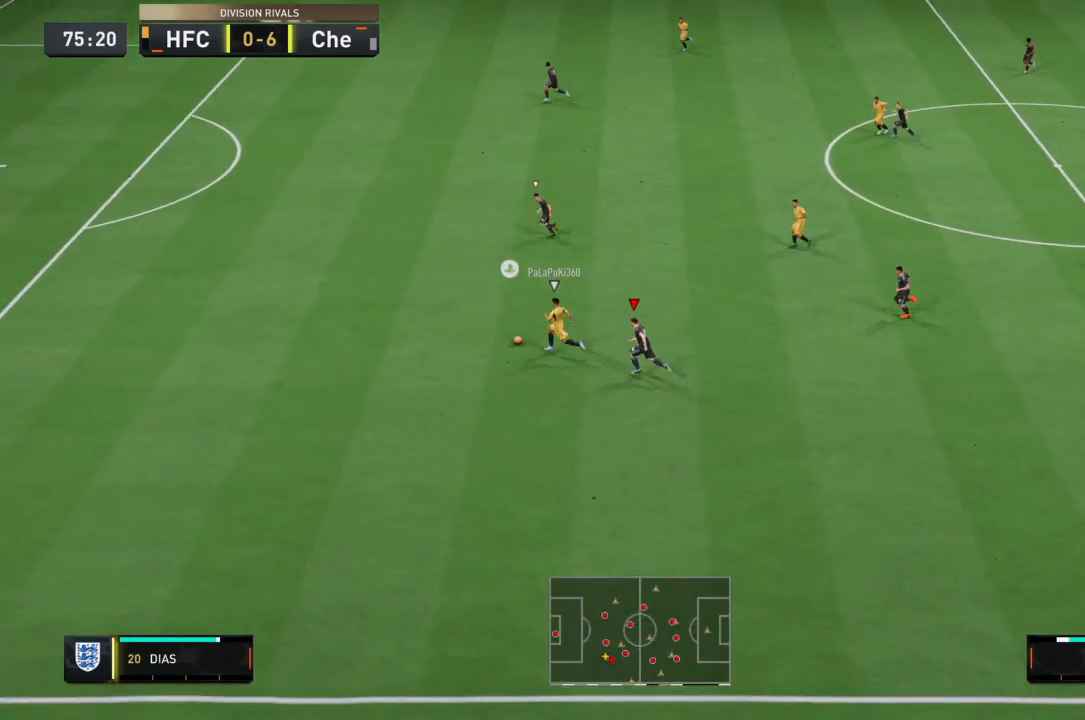
{"buttons": ["R2"], "left_stick": "up-left", "right_stick": "center", "events": []}
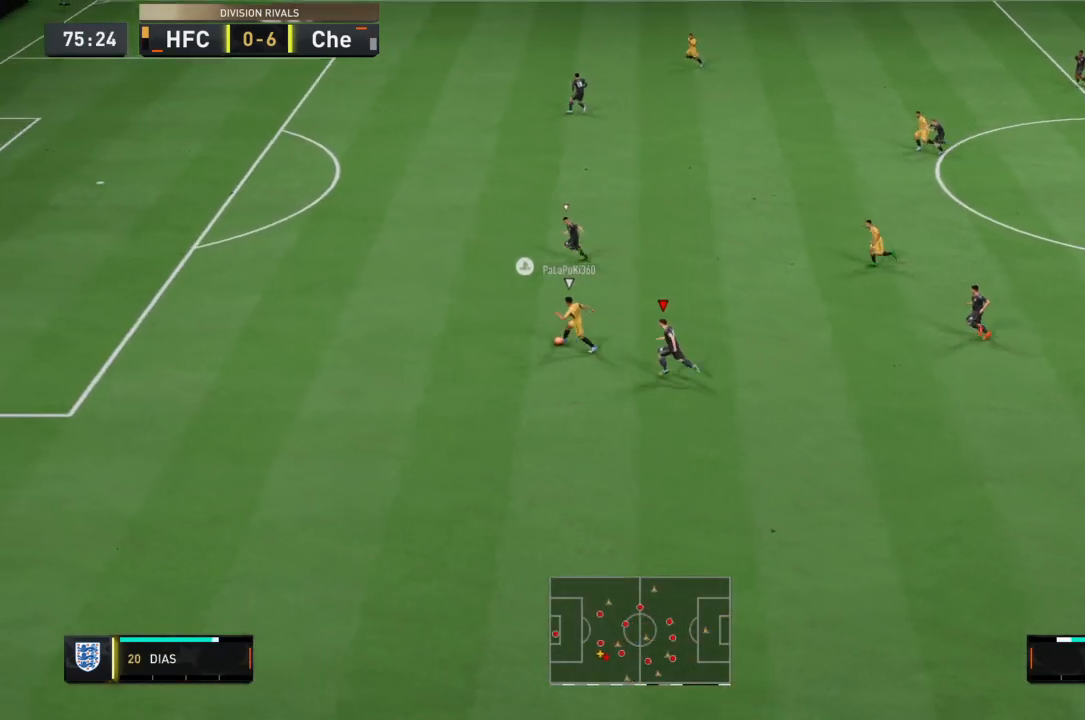
{"buttons": ["L1", "R2"], "left_stick": "left", "right_stick": "center", "events": [[166, "left_stick", "left"], [367, "L1", "down"]]}
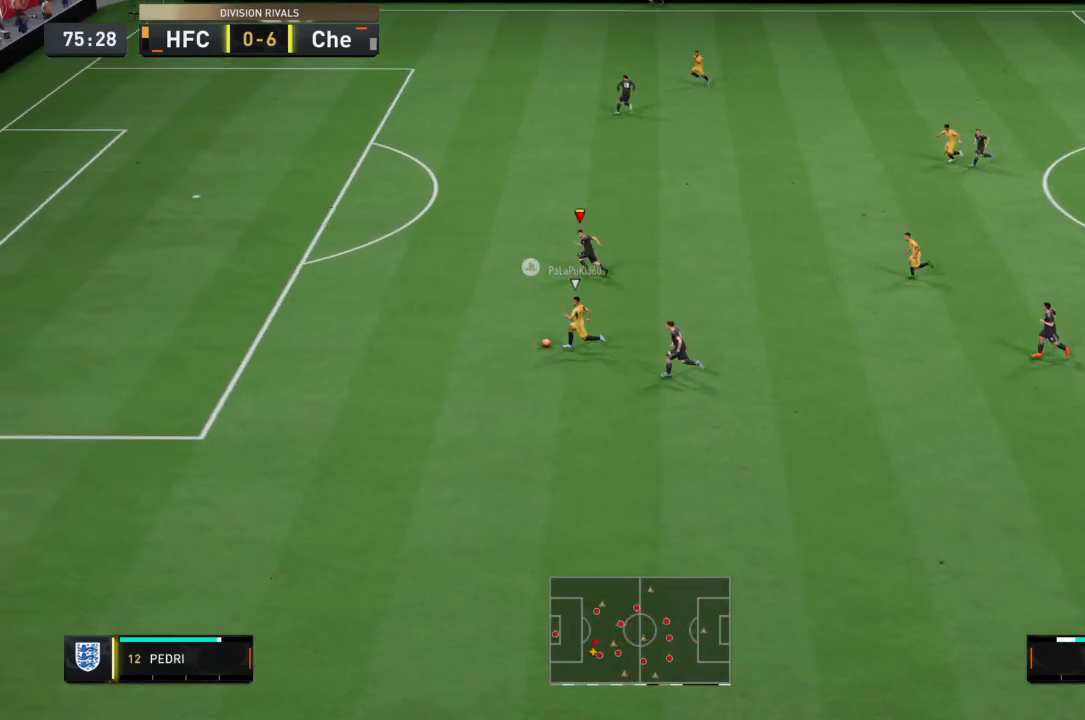
{"buttons": ["R2"], "left_stick": "left", "right_stick": "center", "events": [[67, "L1", "up"]]}
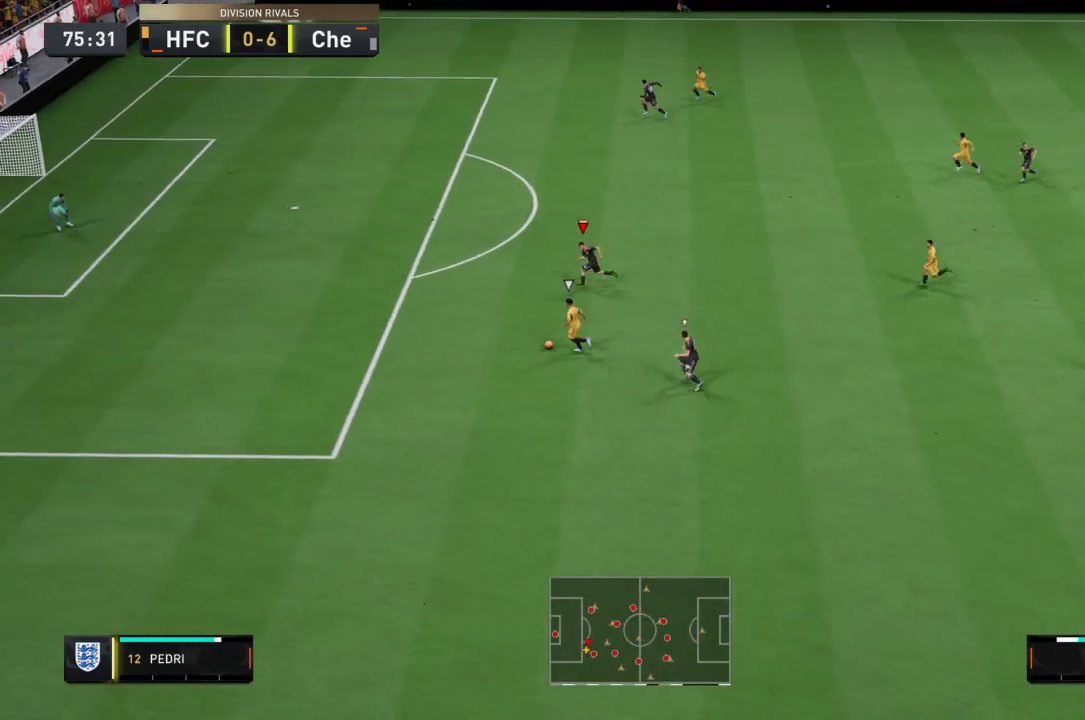
{"buttons": ["R2"], "left_stick": "left", "right_stick": "center", "events": []}
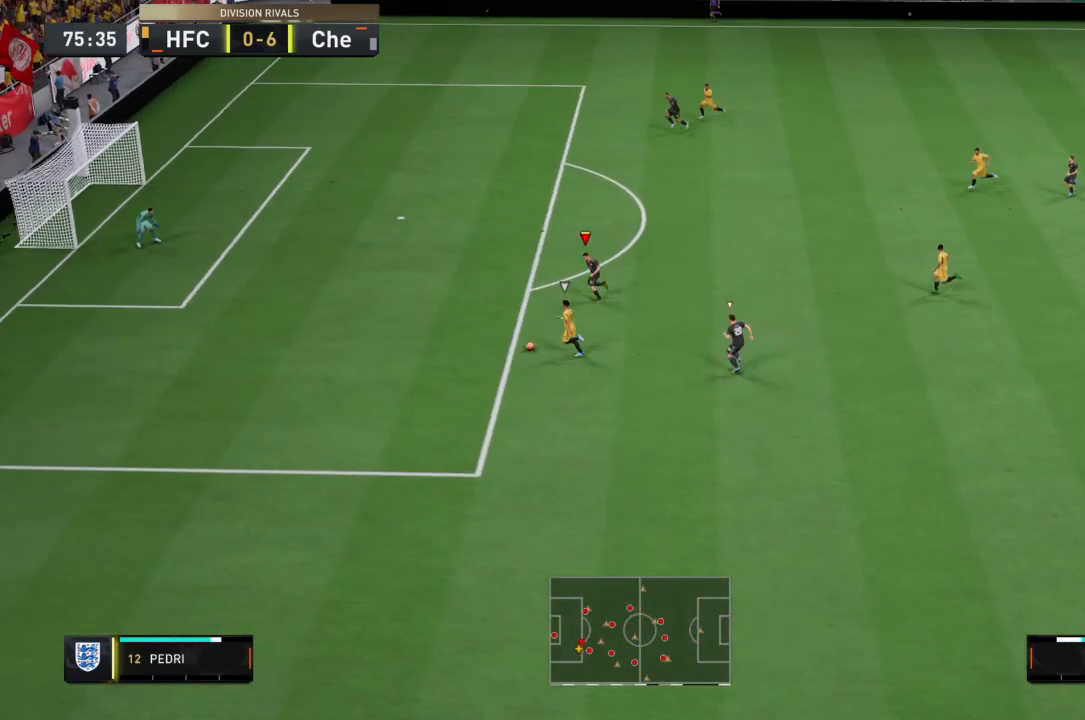
{"buttons": ["R2"], "left_stick": "left", "right_stick": "center", "events": []}
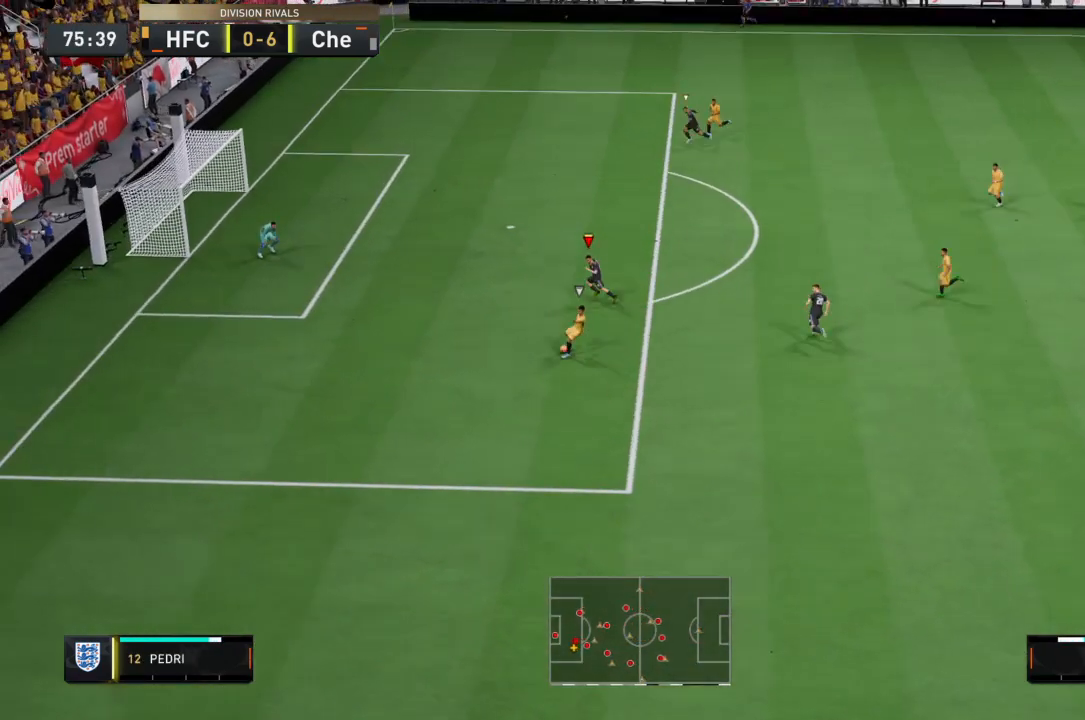
{"buttons": ["R2"], "left_stick": "up-right", "right_stick": "center", "events": [[100, "left_stick", "up-left"], [500, "left_stick", "up-right"]]}
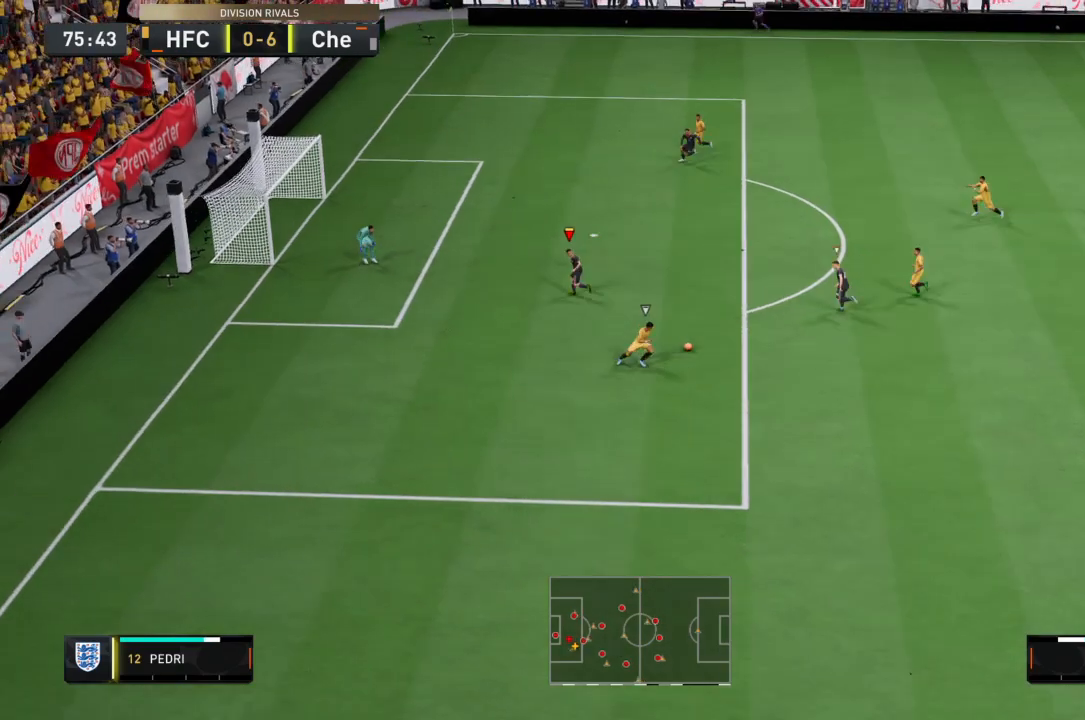
{"buttons": ["R2"], "left_stick": "down-right", "right_stick": "center", "events": [[34, "R2", "up"], [234, "R2", "down"], [434, "left_stick", "down-right"]]}
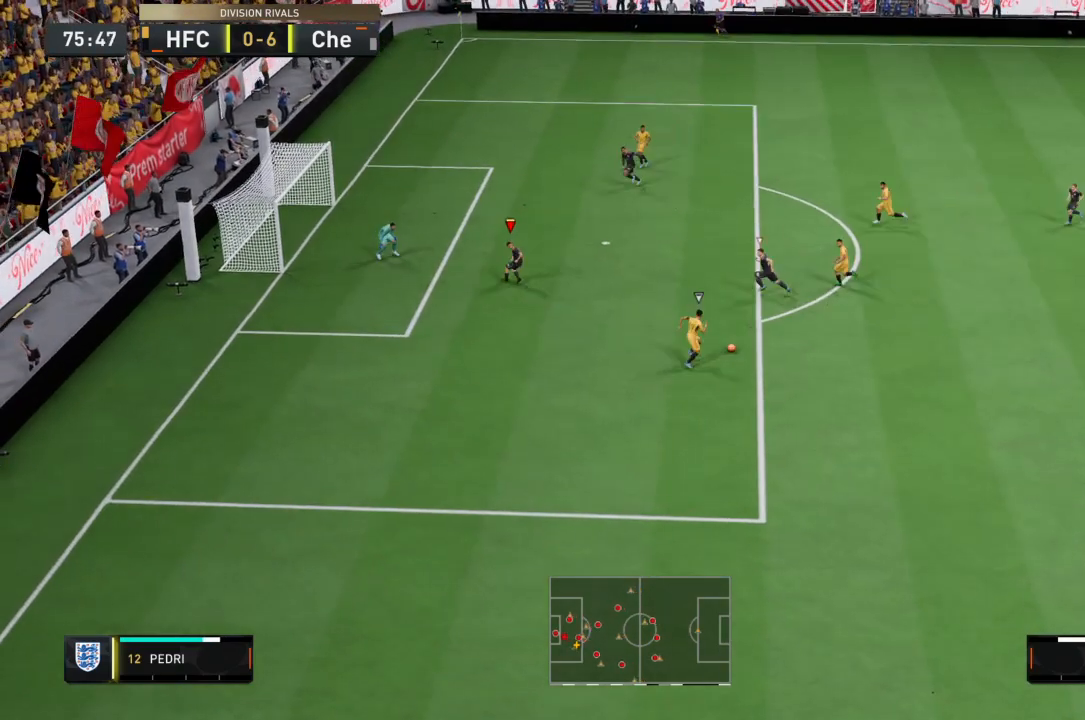
{"buttons": ["CROSS", "R2"], "left_stick": "down-right", "right_stick": "center", "events": [[100, "CROSS", "down"]]}
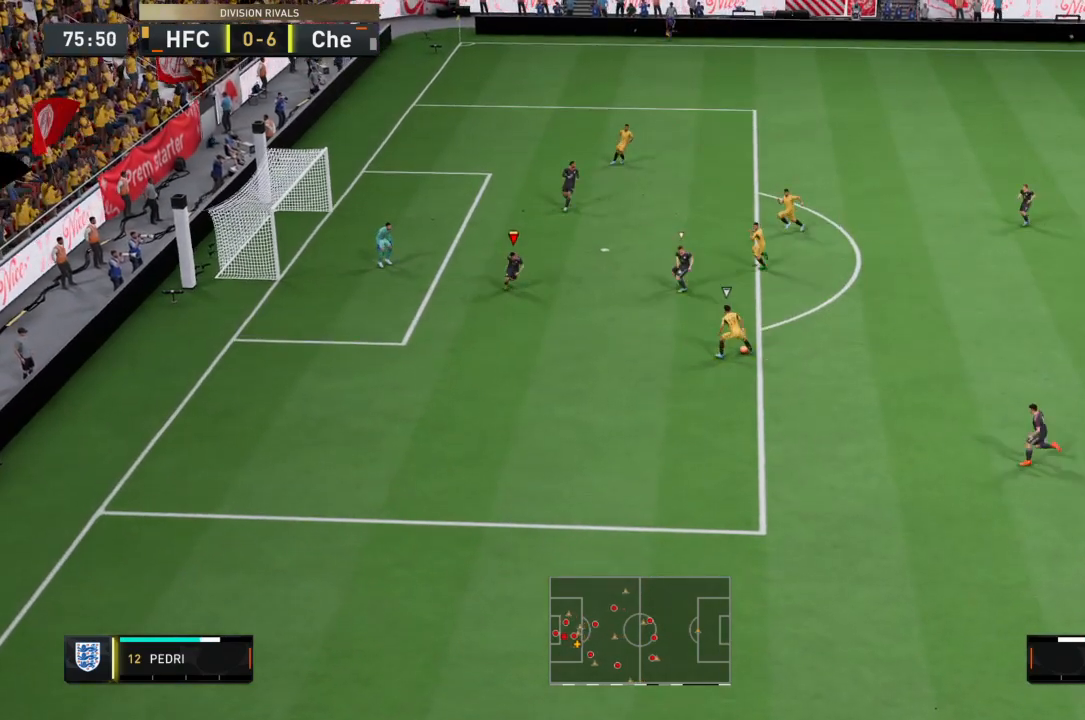
{"buttons": ["CROSS", "R2"], "left_stick": "down", "right_stick": "center", "events": [[67, "left_stick", "right"], [334, "left_stick", "down-right"], [467, "left_stick", "down"]]}
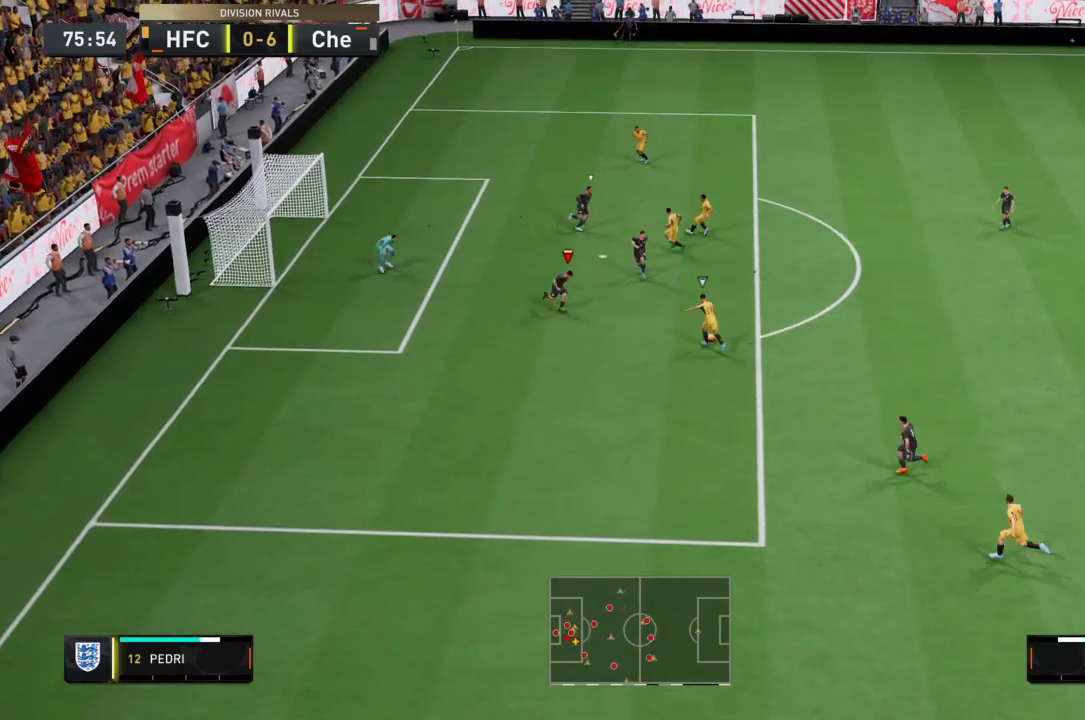
{"buttons": ["R2"], "left_stick": "up", "right_stick": "center", "events": [[33, "CROSS", "up"], [133, "R2", "up"], [233, "left_stick", "up-left"], [367, "R2", "down"], [500, "left_stick", "up"]]}
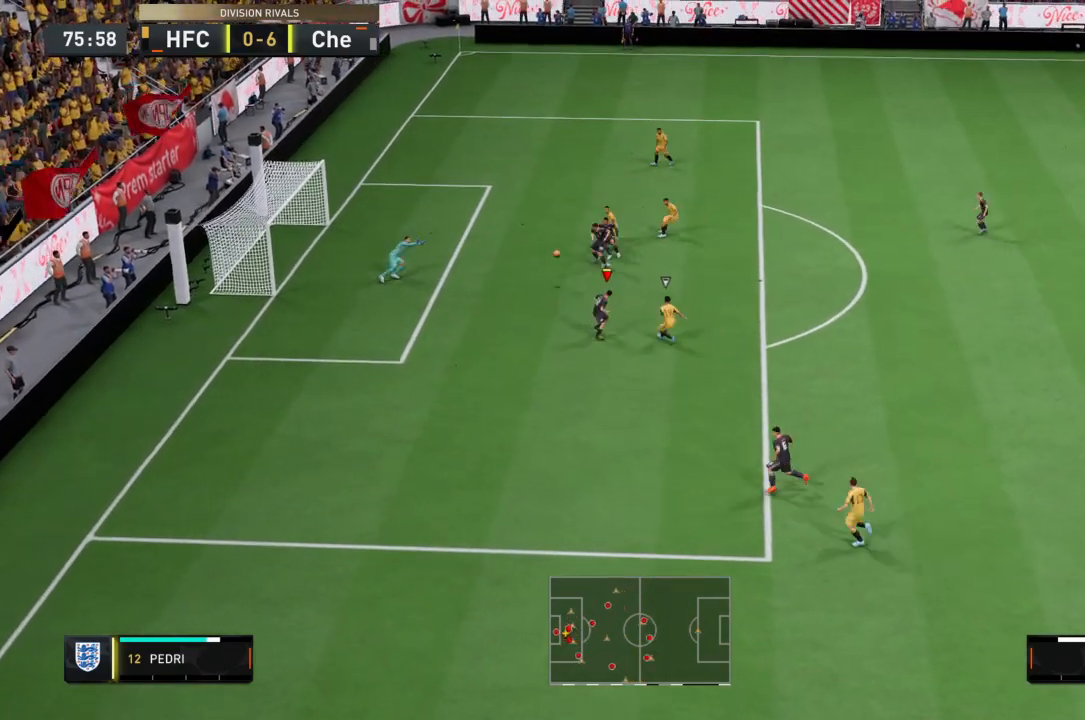
{"buttons": ["R2"], "left_stick": "up-right", "right_stick": "center", "events": [[134, "left_stick", "up-right"]]}
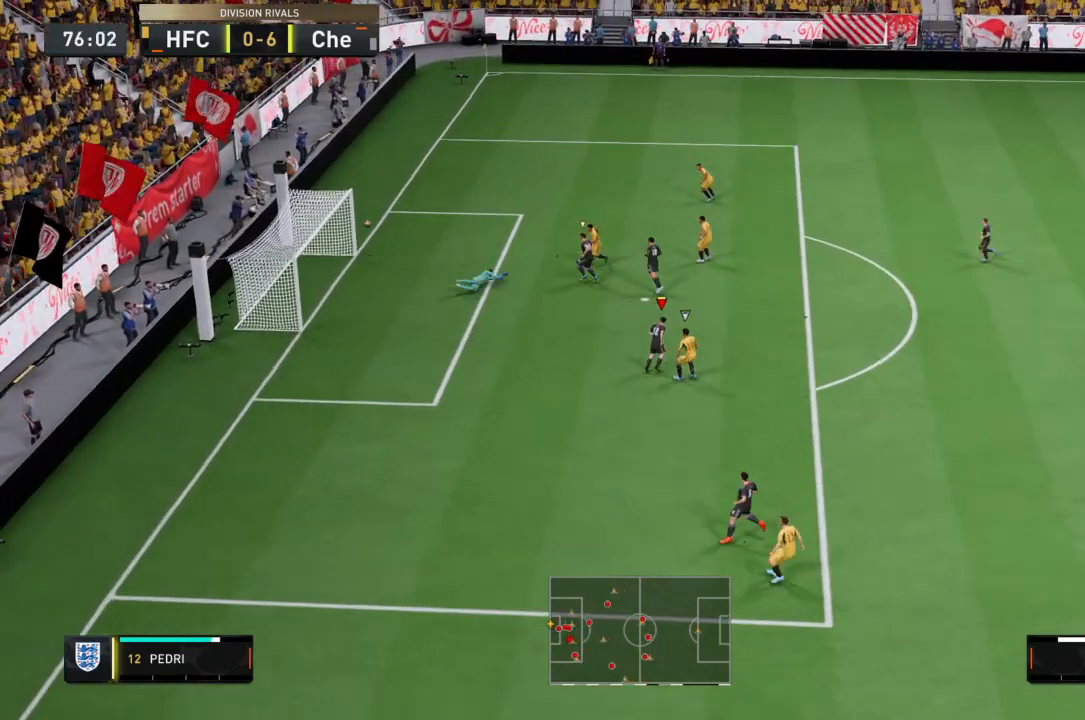
{"buttons": ["R2"], "left_stick": "center", "right_stick": "center", "events": [[500, "left_stick", "center"]]}
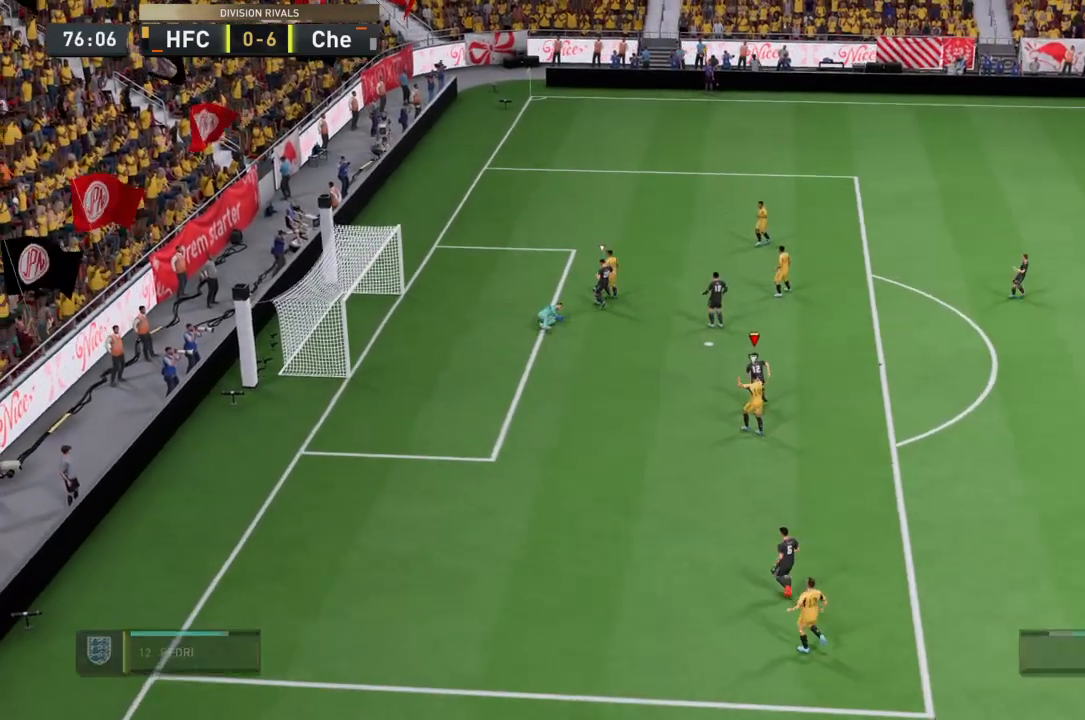
{"buttons": [], "left_stick": "center", "right_stick": "center", "events": [[300, "R2", "up"]]}
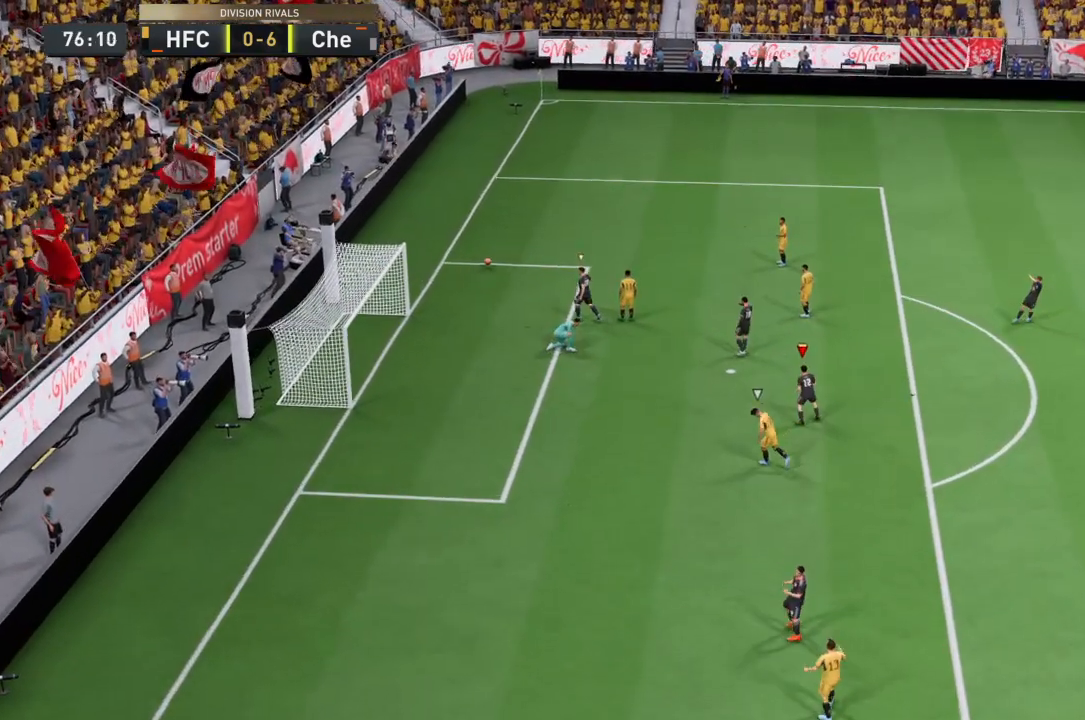
{"buttons": [], "left_stick": "center", "right_stick": "center", "events": []}
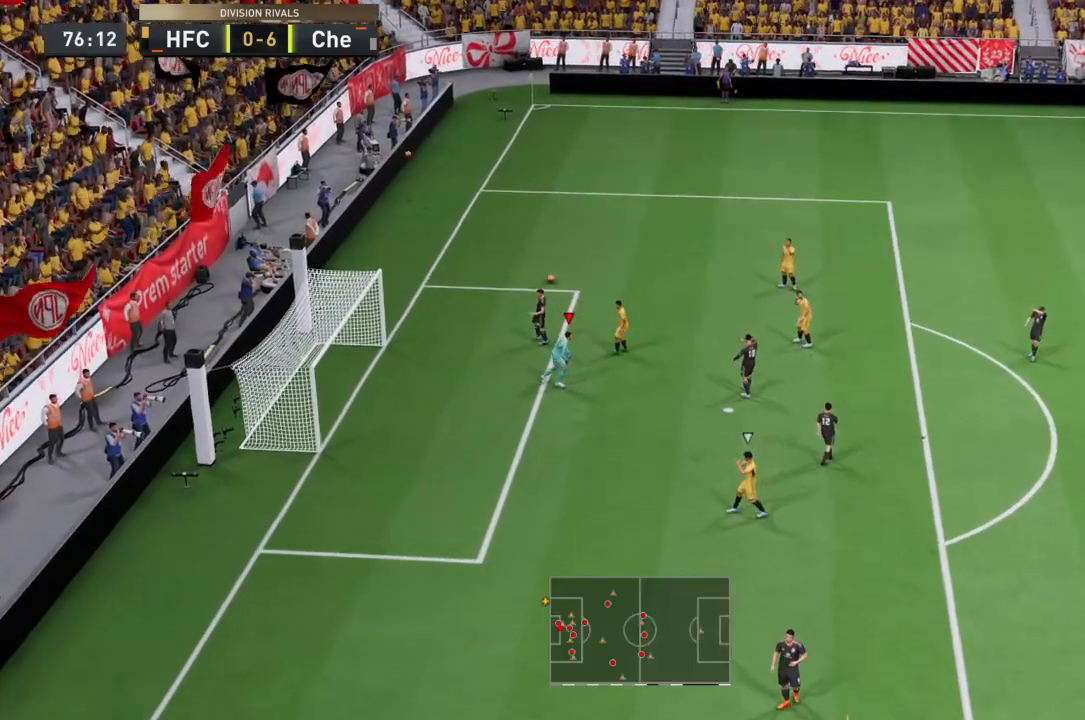
{"buttons": [], "left_stick": "center", "right_stick": "center", "events": []}
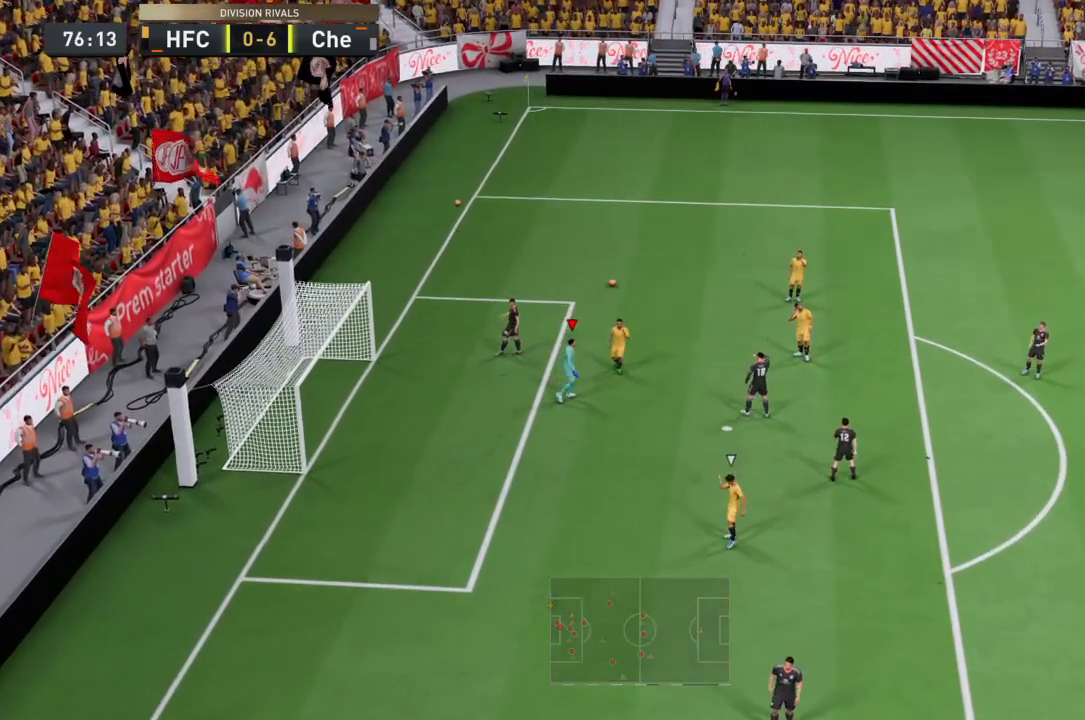
{"buttons": [], "left_stick": "center", "right_stick": "center", "events": []}
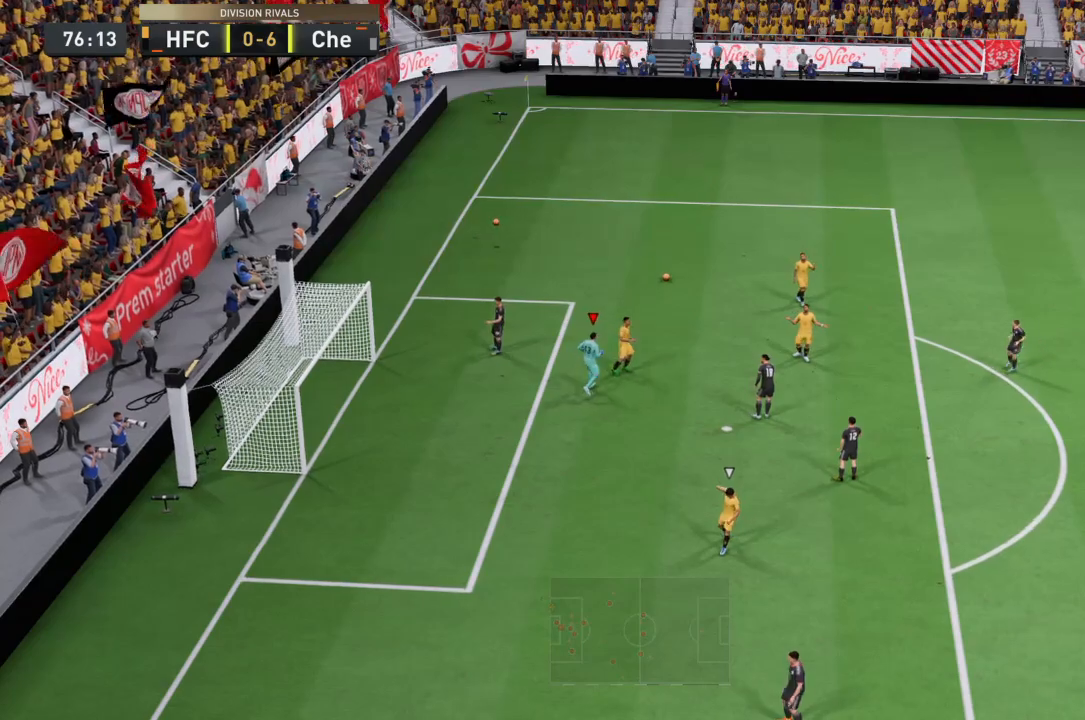
{"buttons": [], "left_stick": "center", "right_stick": "center", "events": []}
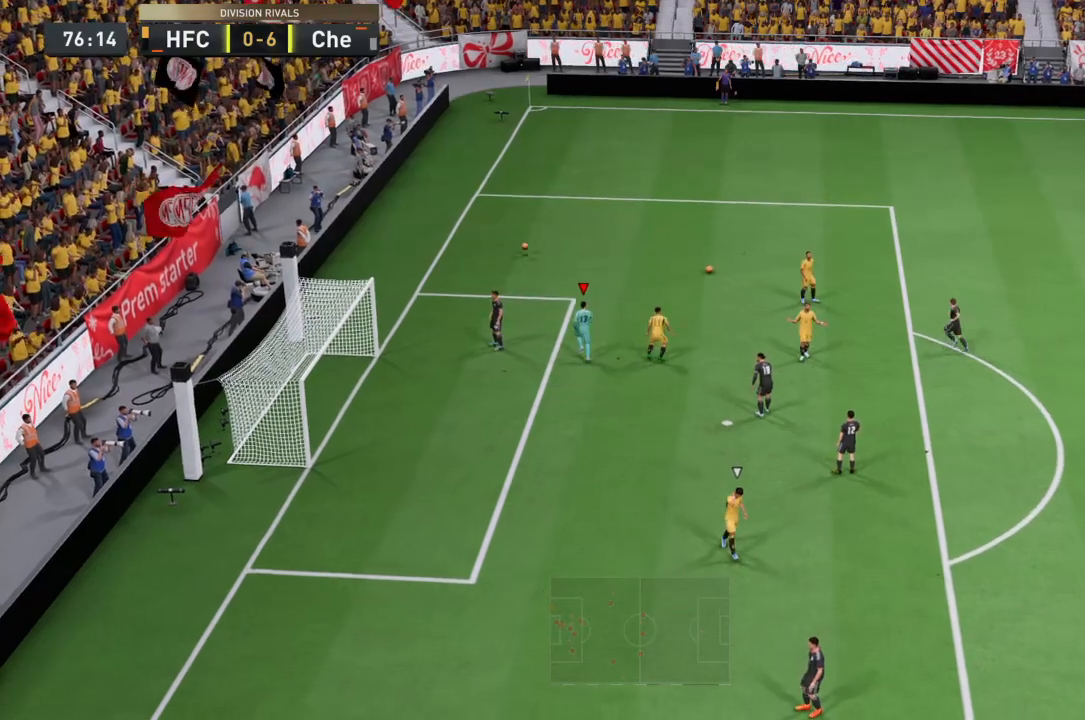
{"buttons": [], "left_stick": "center", "right_stick": "center", "events": []}
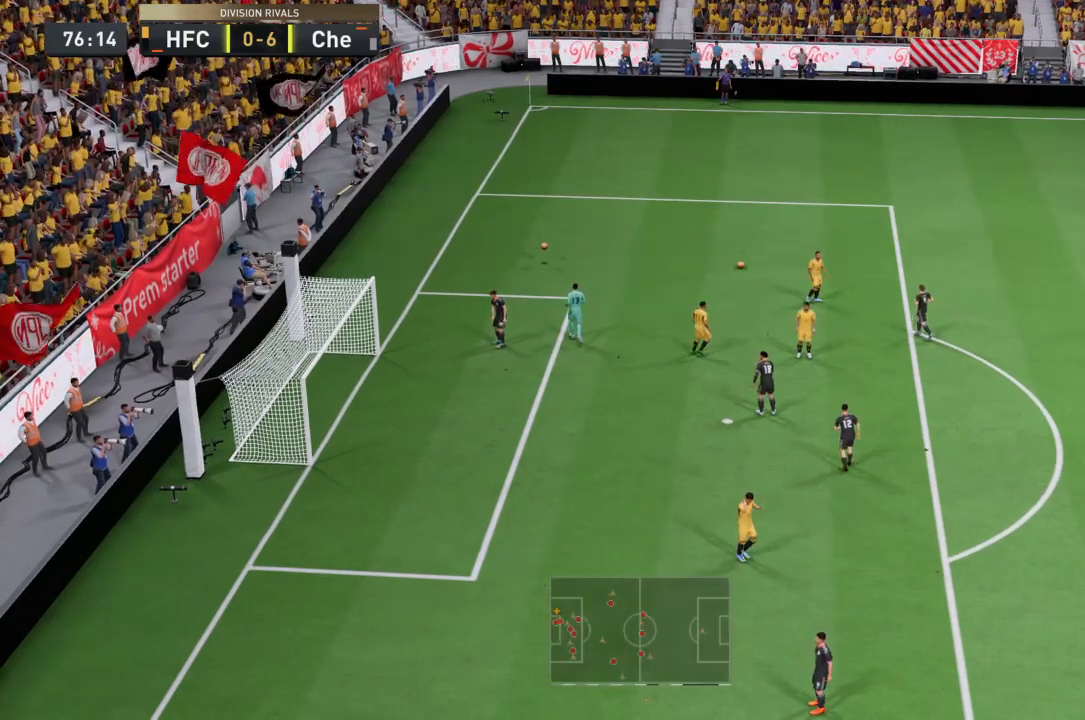
{"buttons": [], "left_stick": "center", "right_stick": "center", "events": []}